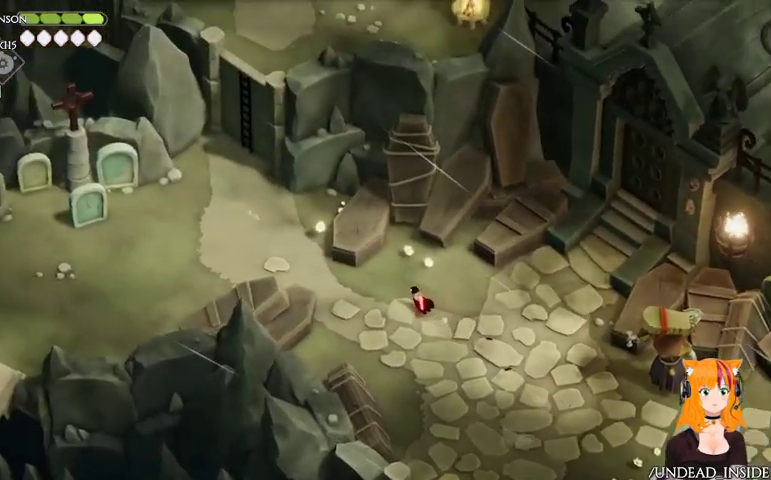
Gameplay with a controller (Xbox layout); each line is a JSON object with the inputs held at the frame after it (dt_ms = milliseconds from this image to that frame). "button_events" lists button changes between this image and that frame as [ms after this image, input, new state], when the widget could be followed in between (sticks are given only as held states). Not read: L3 R3.
{"dt_ms": 500, "buttons": [], "left_stick": "left", "right_stick": "up-left"}
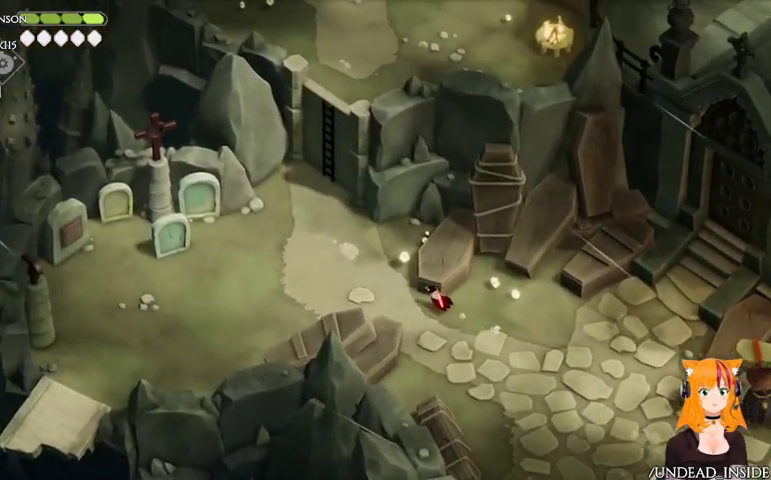
{"dt_ms": 500, "buttons": [], "left_stick": "left", "right_stick": "down-left", "button_events": []}
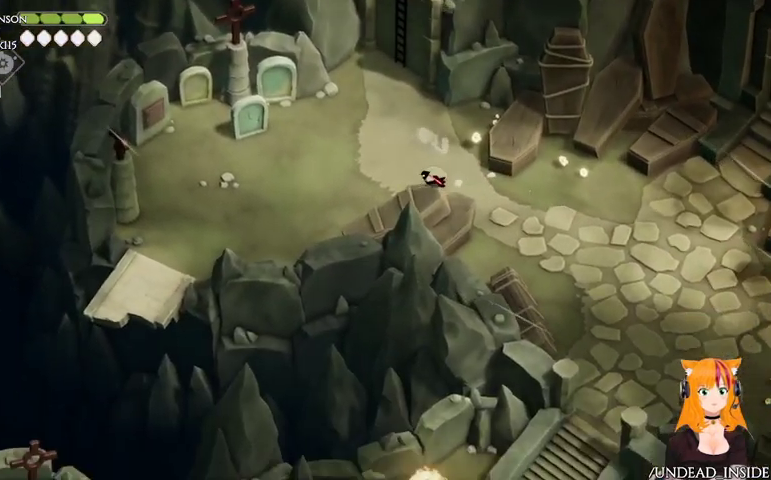
{"dt_ms": 500, "buttons": [], "left_stick": "left", "right_stick": "down-left", "button_events": []}
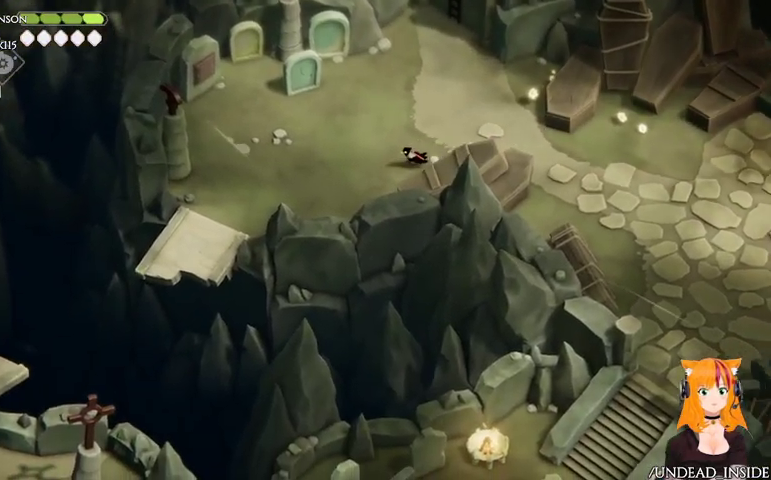
{"dt_ms": 500, "buttons": [], "left_stick": "left", "right_stick": "down-left", "button_events": []}
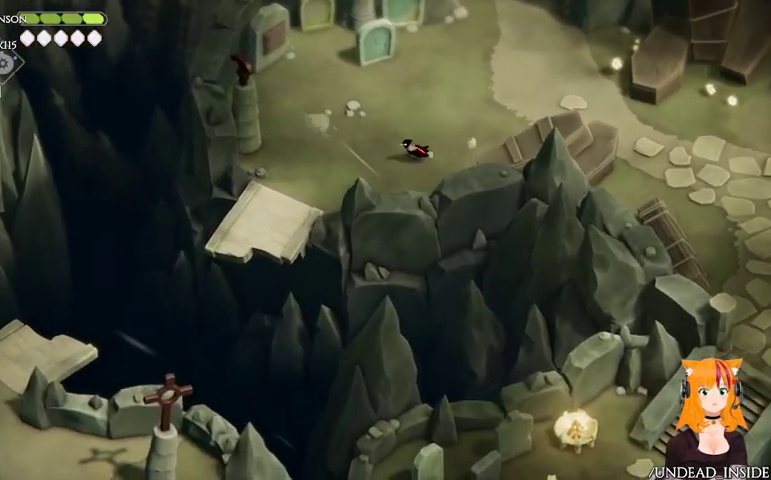
{"dt_ms": 1000, "buttons": ["A"], "left_stick": "up-right", "right_stick": "up-right"}
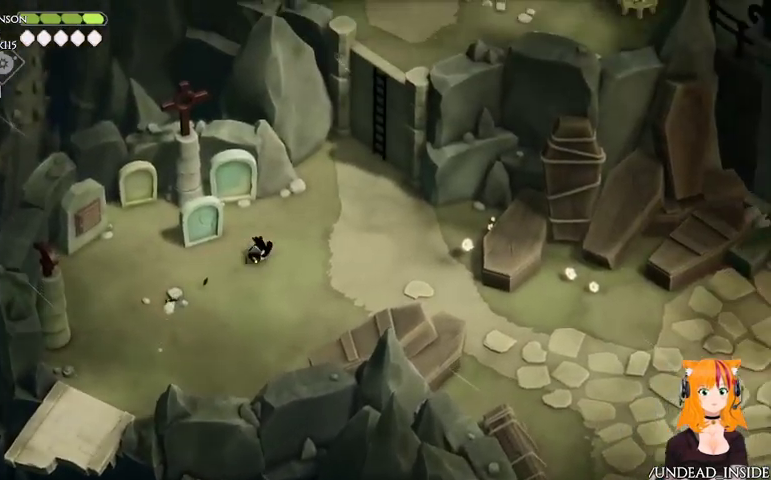
{"dt_ms": 500, "buttons": [], "left_stick": "up-right", "right_stick": "up-right", "button_events": [[67, "A", "up"]]}
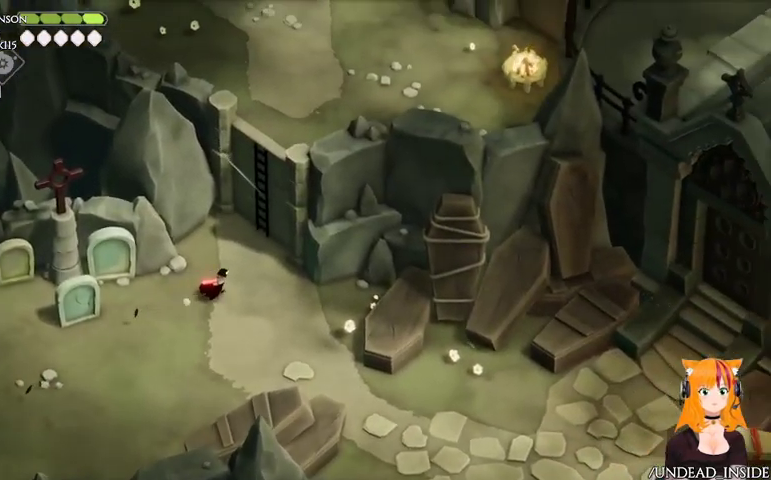
{"dt_ms": 500, "buttons": [], "left_stick": "up", "right_stick": "center", "button_events": []}
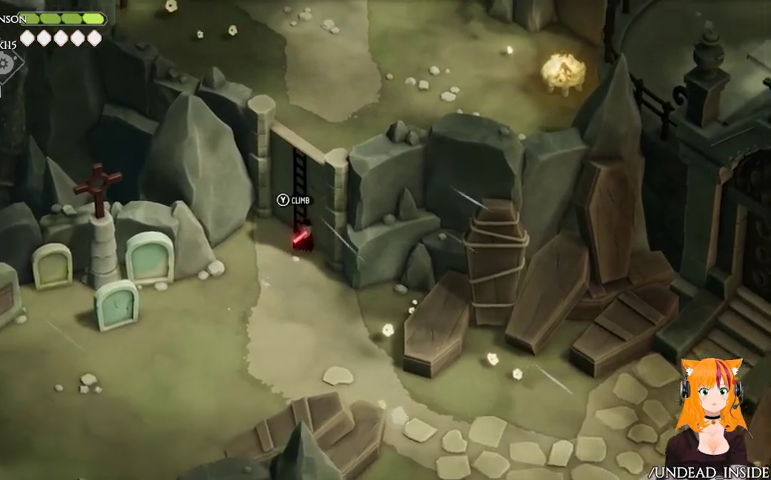
{"dt_ms": 500, "buttons": [], "left_stick": "up", "right_stick": "center", "button_events": [[100, "Y", "down"], [200, "Y", "up"]]}
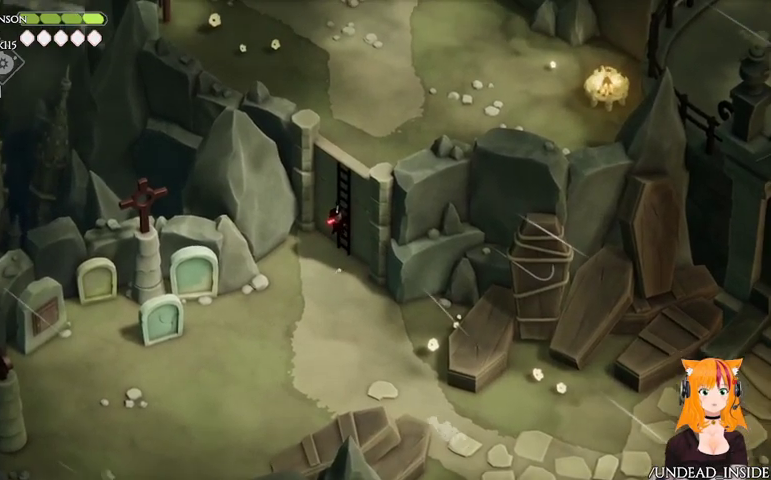
{"dt_ms": 500, "buttons": [], "left_stick": "up", "right_stick": "center", "button_events": []}
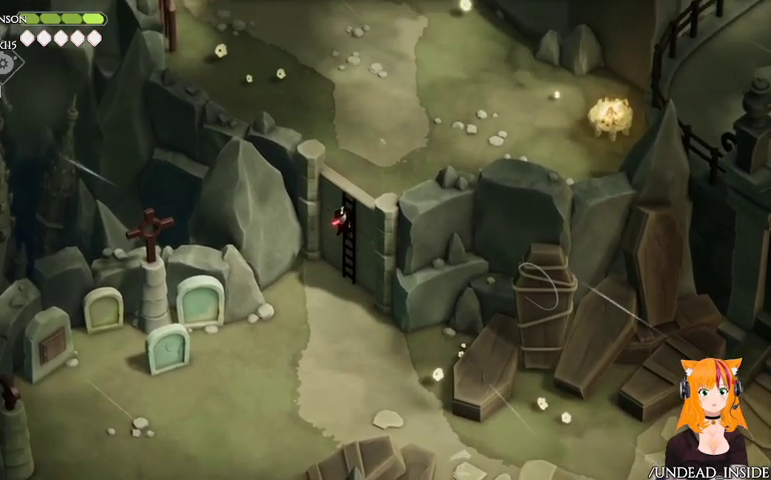
{"dt_ms": 500, "buttons": [], "left_stick": "up", "right_stick": "center", "button_events": []}
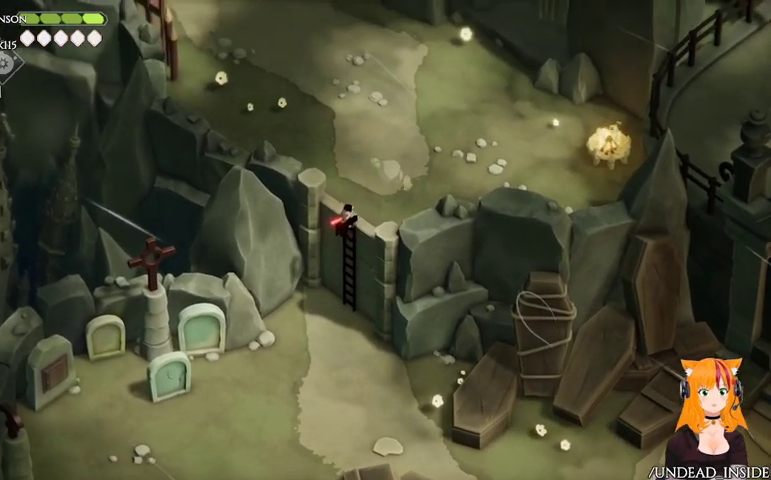
{"dt_ms": 500, "buttons": [], "left_stick": "up", "right_stick": "center", "button_events": []}